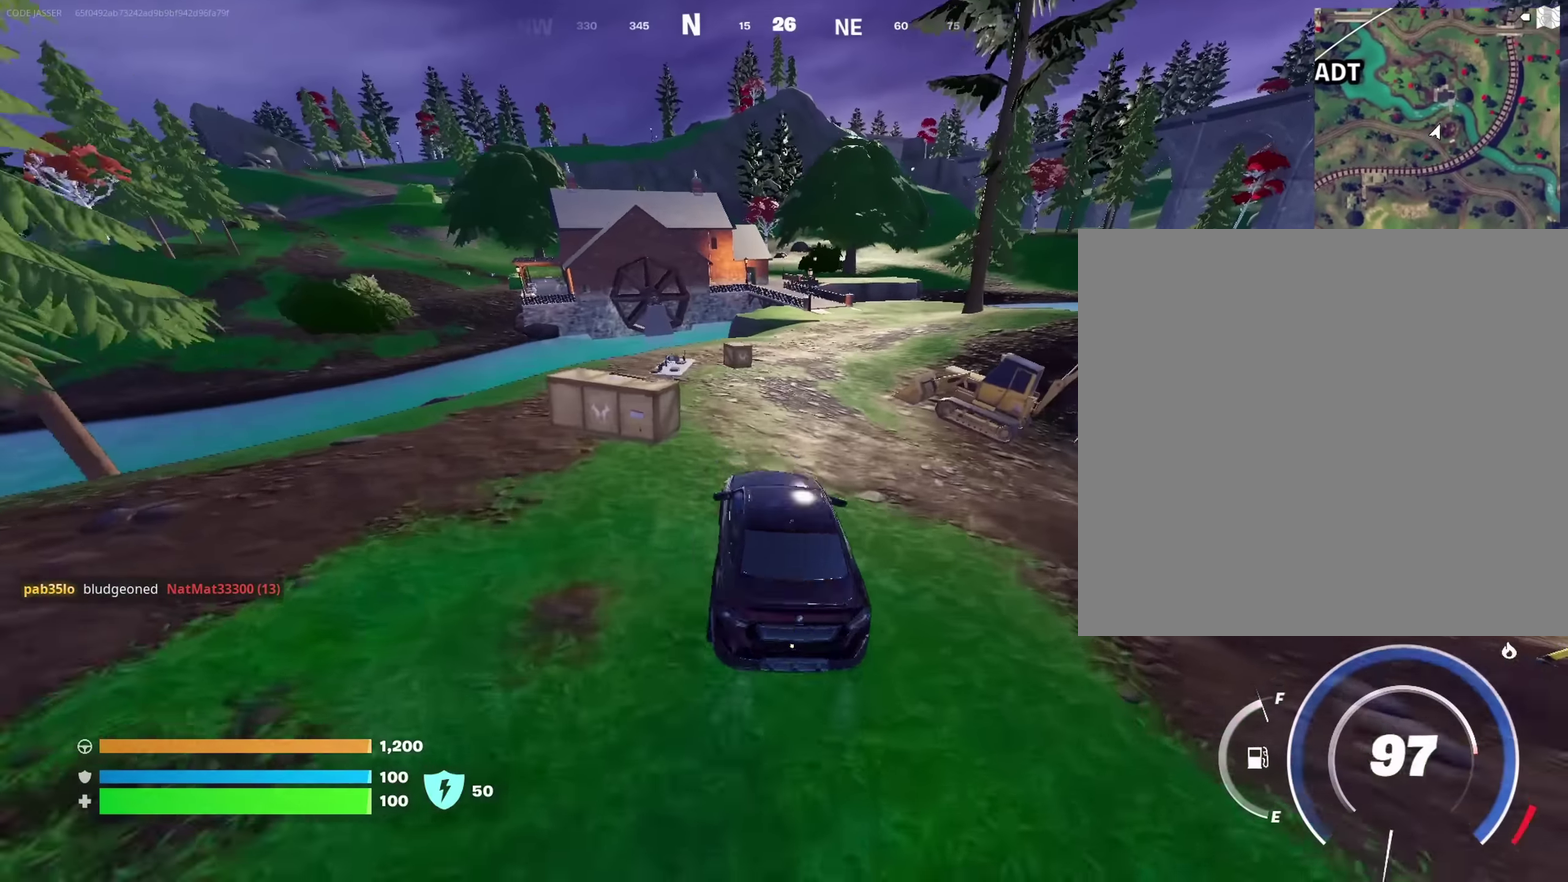
Gameplay with a controller (PlayStation layout); each line is a JSON object with the inputs held at the frame after it (dt_ms = milliseconds from this image to that frame). "events" lists button and stick changes between this image and that frame as [ms after this image, input, new state], when the widget could be followed in between. This document gives stick clicks only as held states, not as events.
{"dt_ms": 250, "buttons": [], "left_stick": "right", "right_stick": "center", "events": [[50, "left_stick", "right"]]}
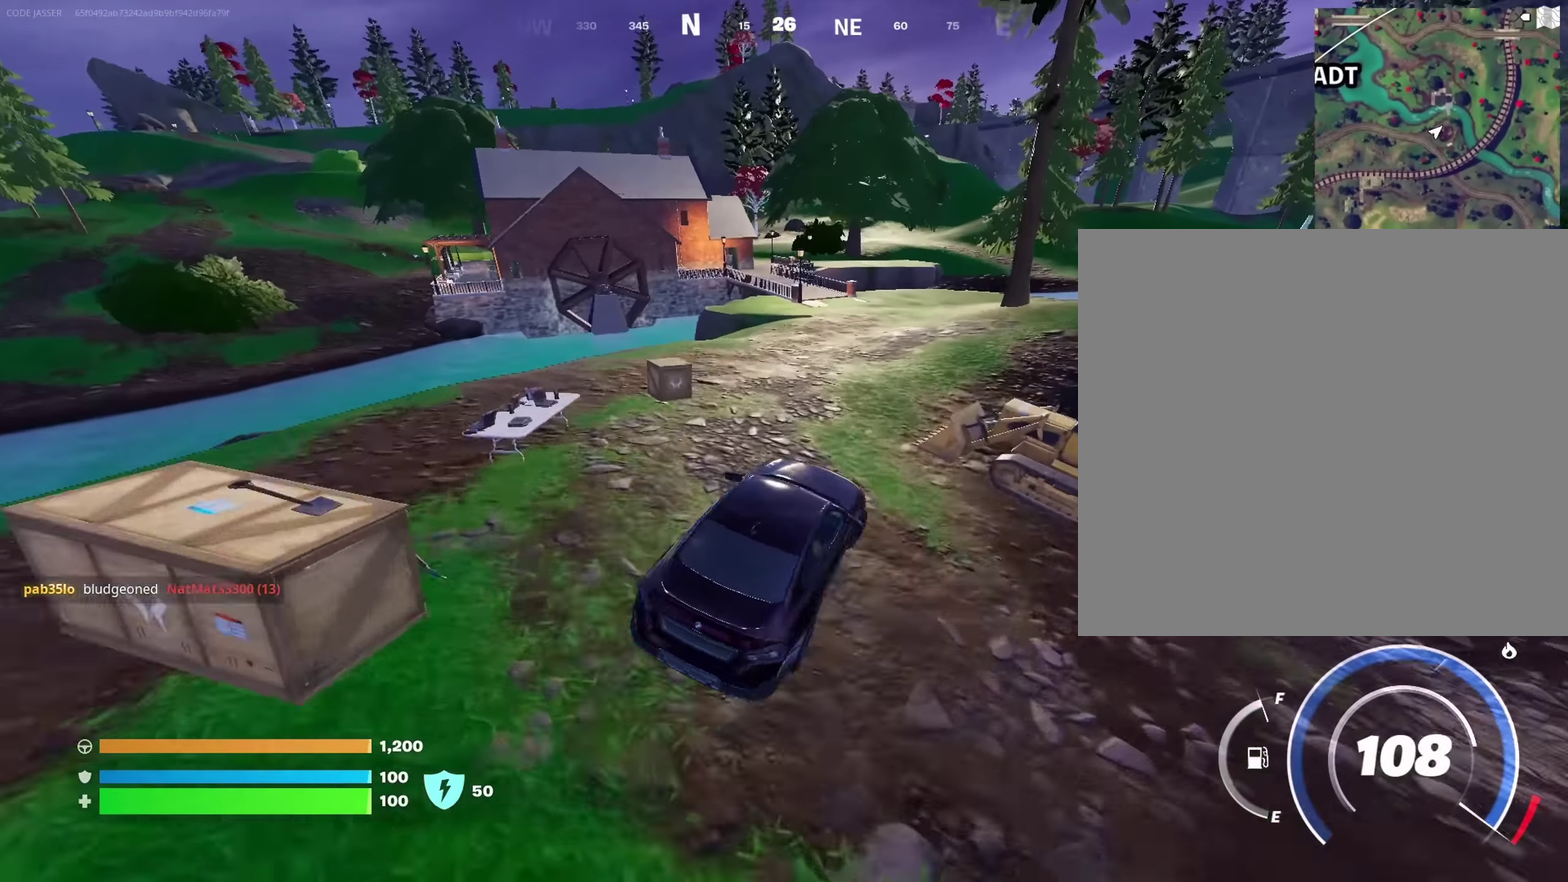
{"dt_ms": 750, "buttons": [], "left_stick": "left", "right_stick": "center", "events": [[117, "left_stick", "down-left"], [250, "left_stick", "left"]]}
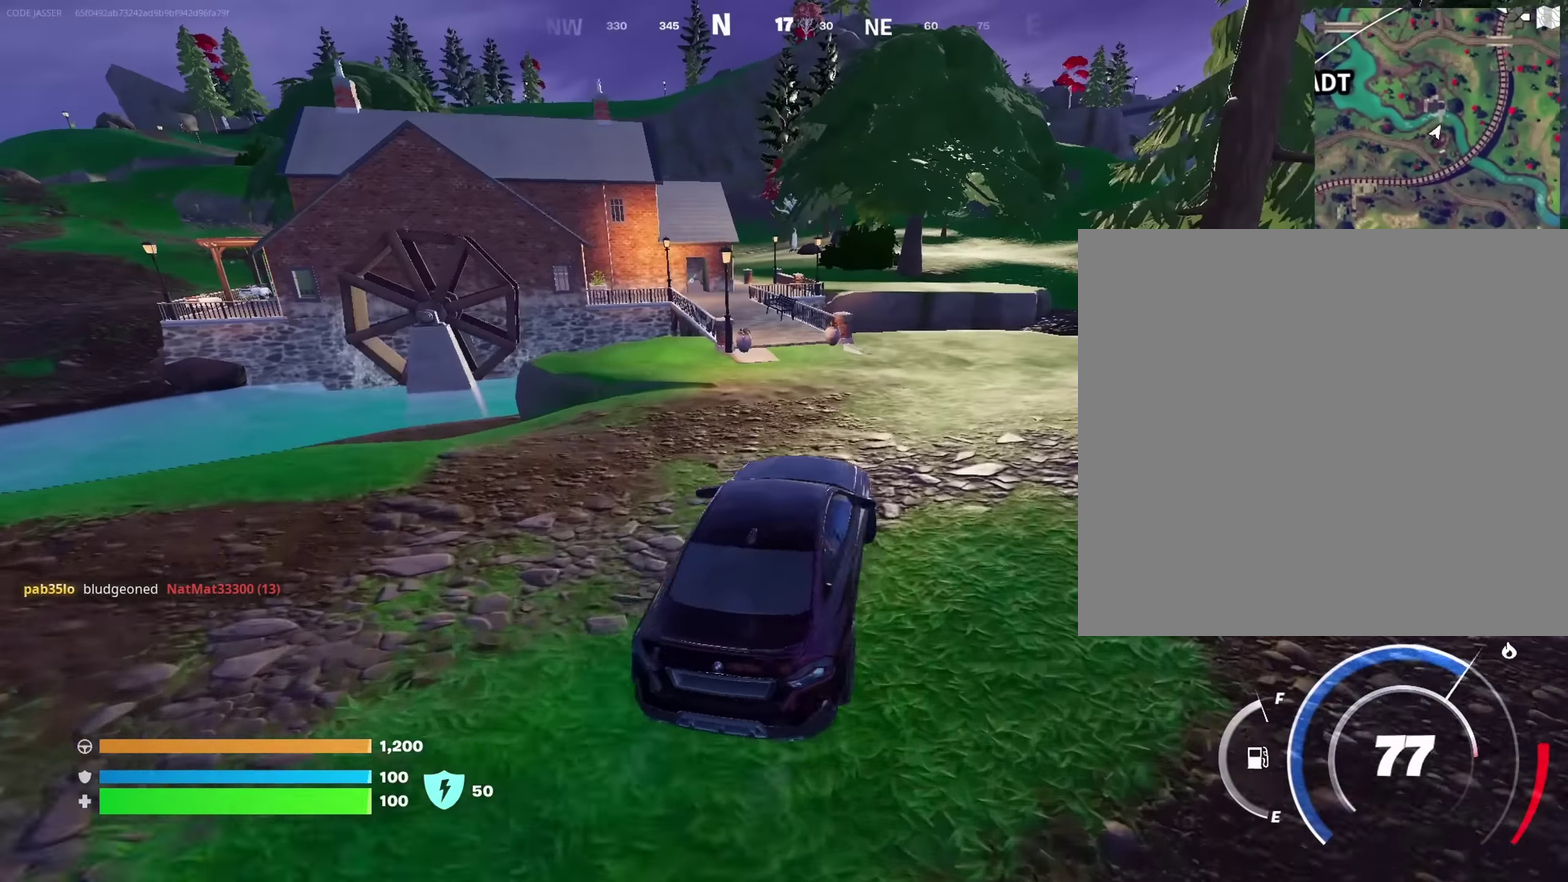
{"dt_ms": 250, "buttons": [], "left_stick": "right", "right_stick": "center", "events": [[50, "left_stick", "down-left"], [167, "left_stick", "down-right"], [217, "left_stick", "right"]]}
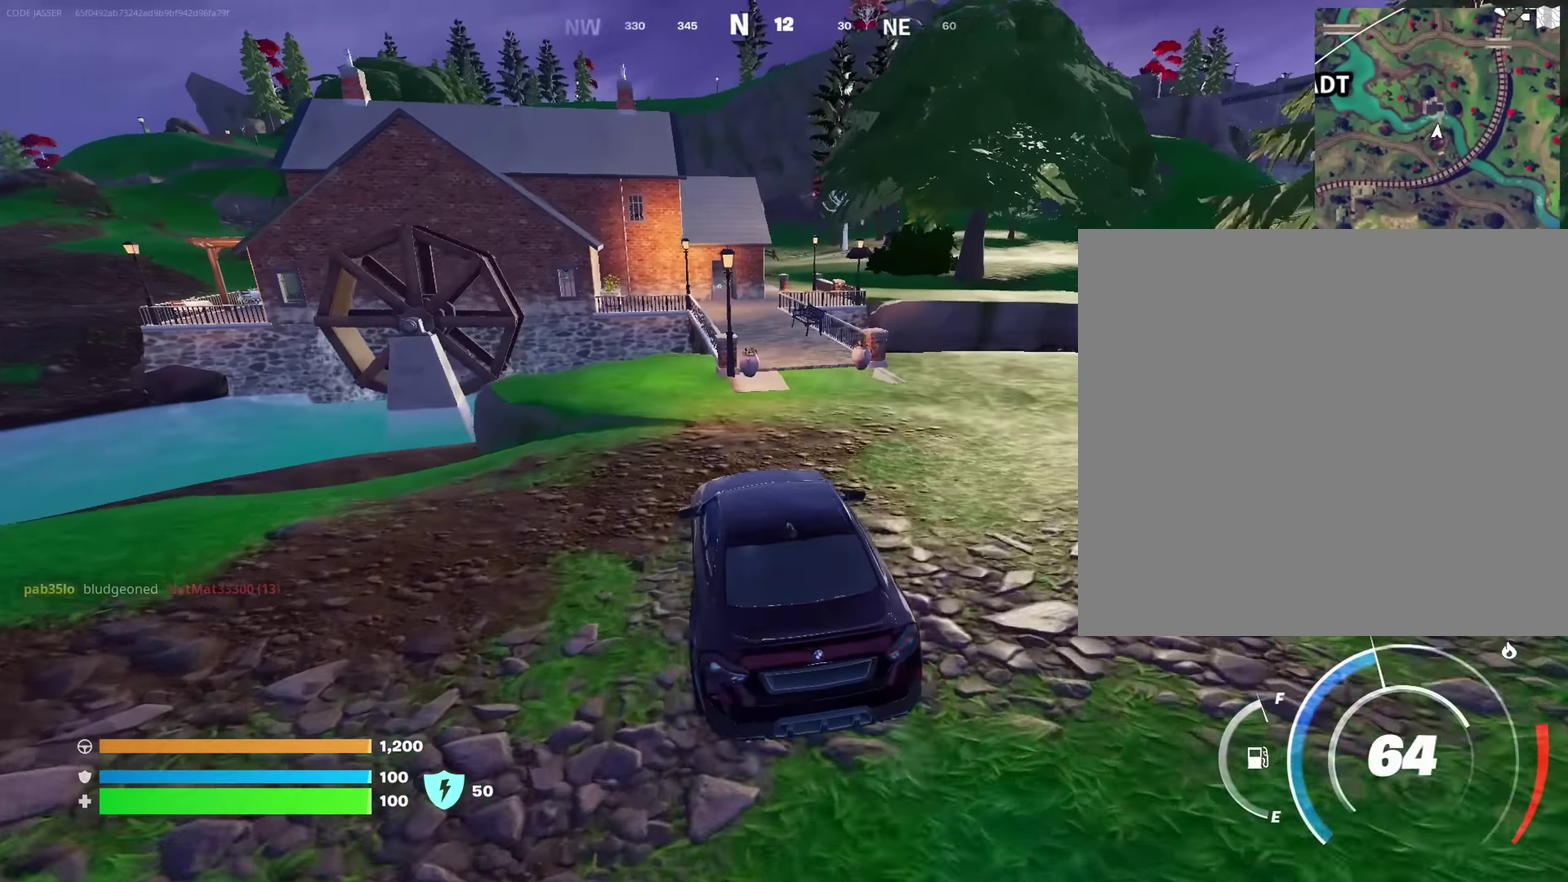
{"dt_ms": 750, "buttons": ["SQUARE"], "left_stick": "down", "right_stick": "center", "events": [[317, "left_stick", "down"], [567, "SQUARE", "down"]]}
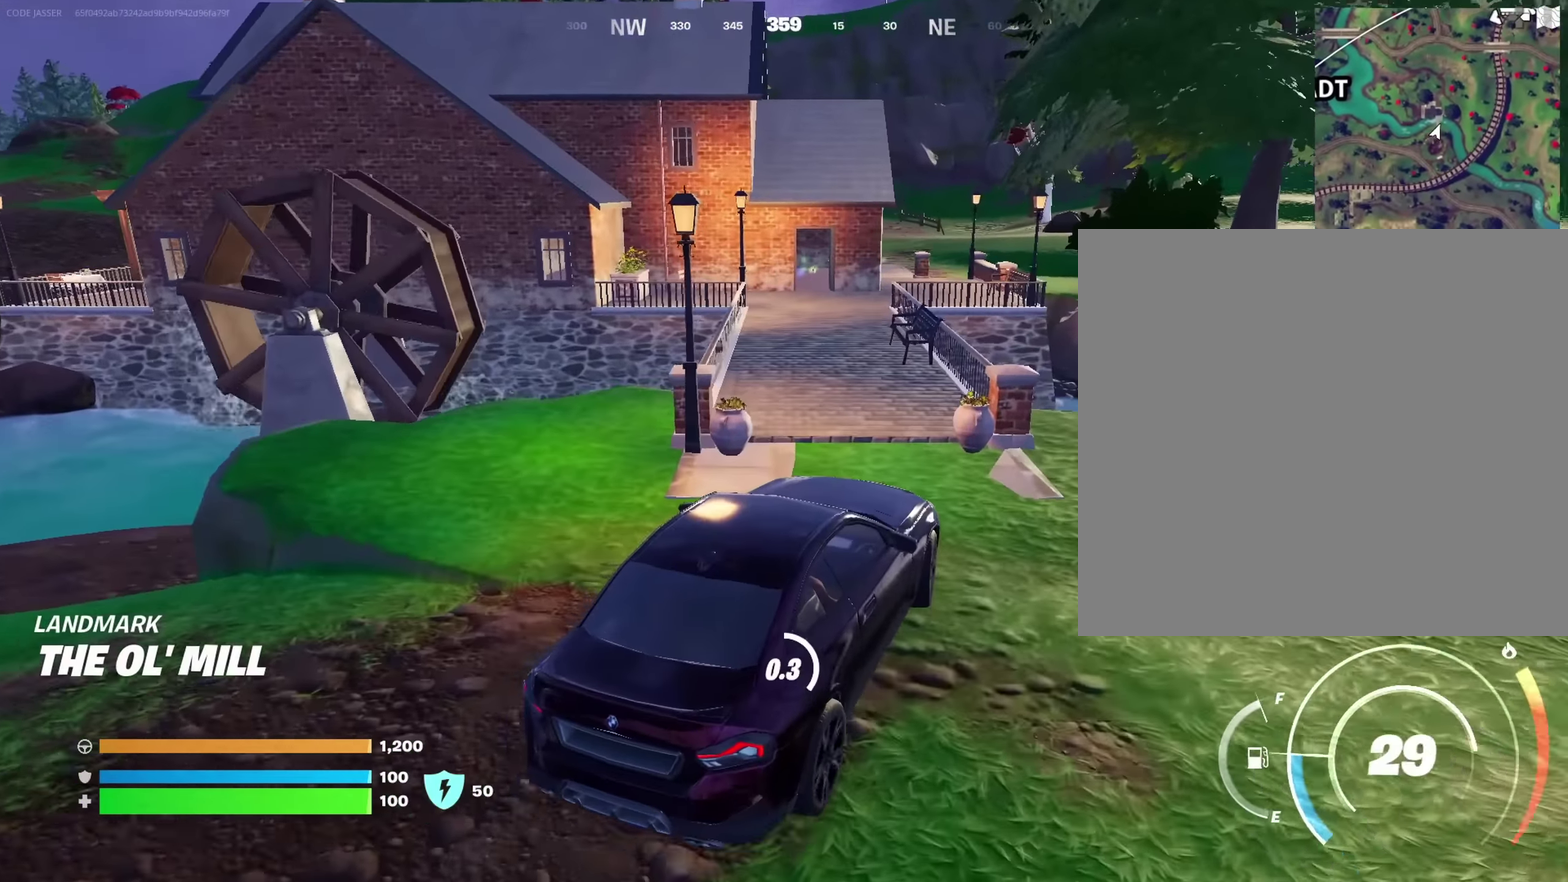
{"dt_ms": 250, "buttons": ["SQUARE"], "left_stick": "up", "right_stick": "center", "events": [[50, "left_stick", "center"], [167, "left_stick", "up"]]}
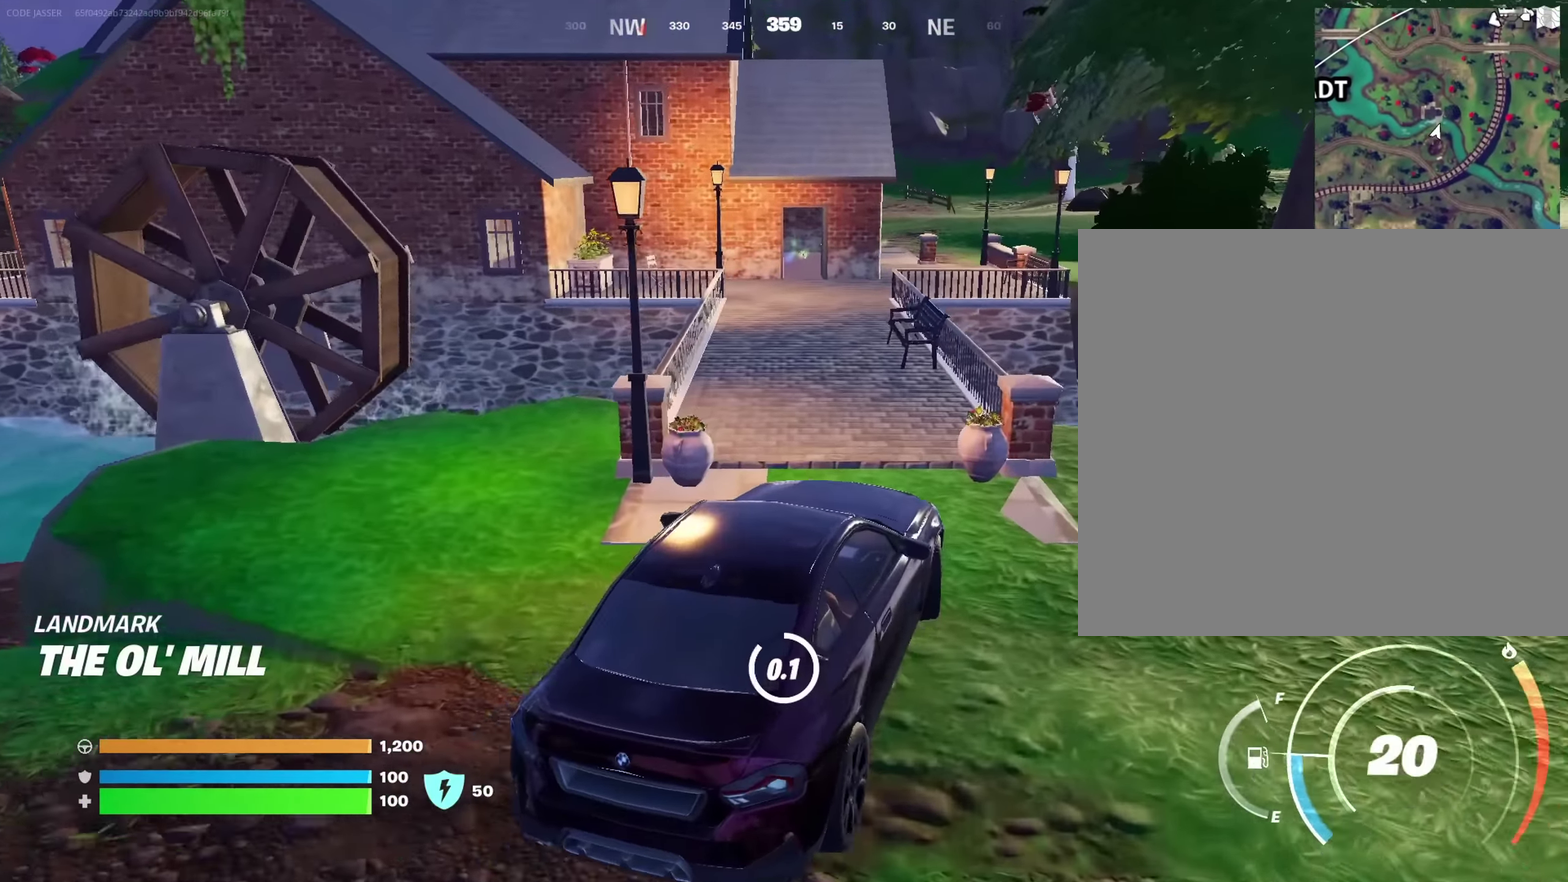
{"dt_ms": 650, "buttons": [], "left_stick": "up-right", "right_stick": "center"}
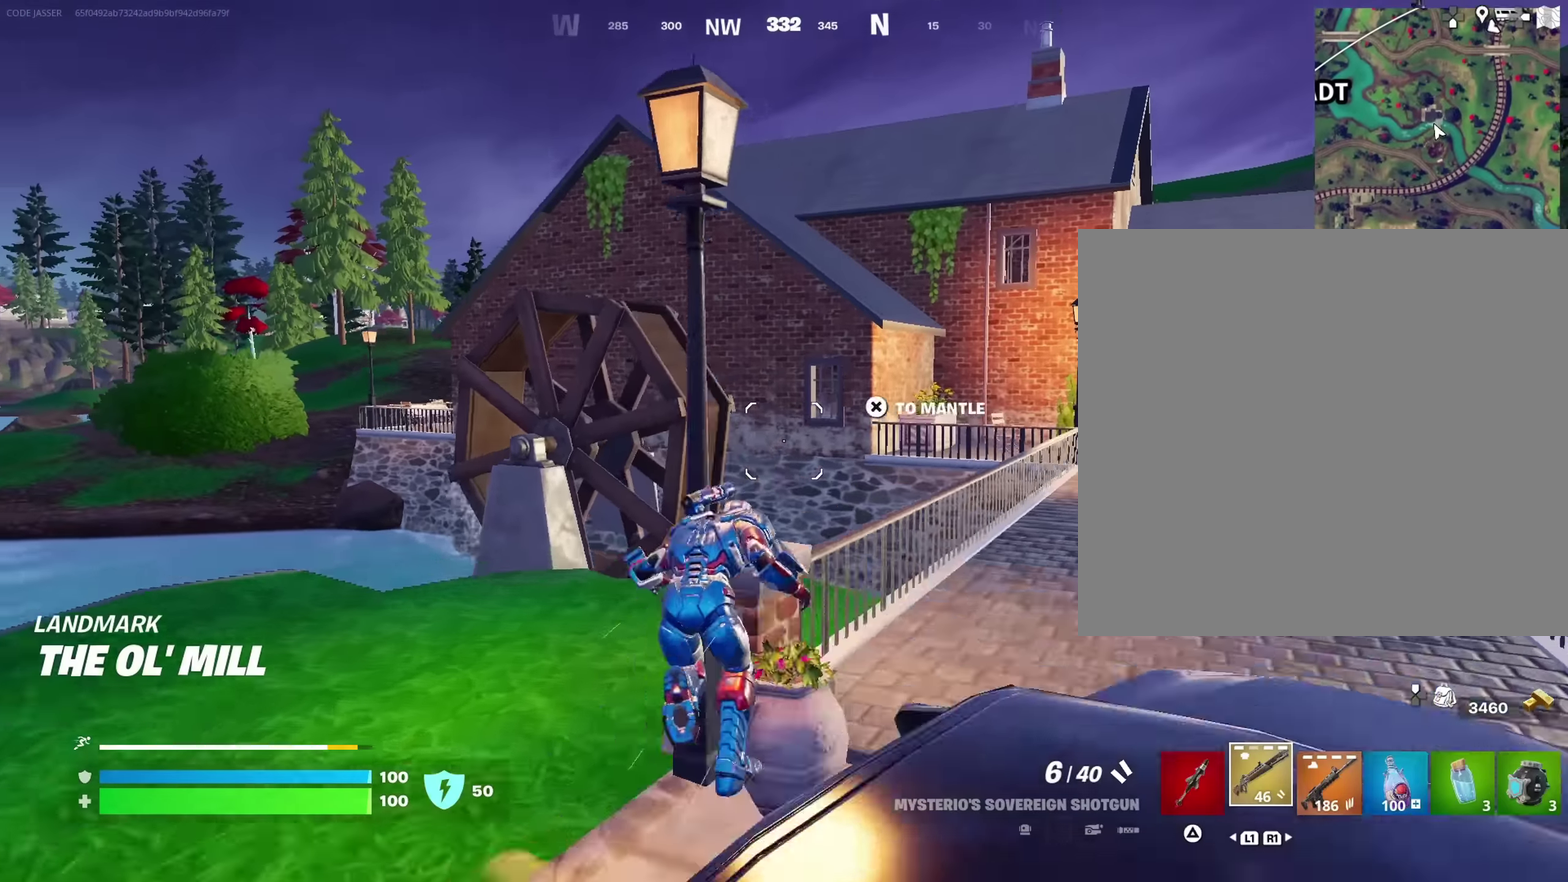
{"dt_ms": 350, "buttons": [], "left_stick": "up-right", "right_stick": "center", "events": []}
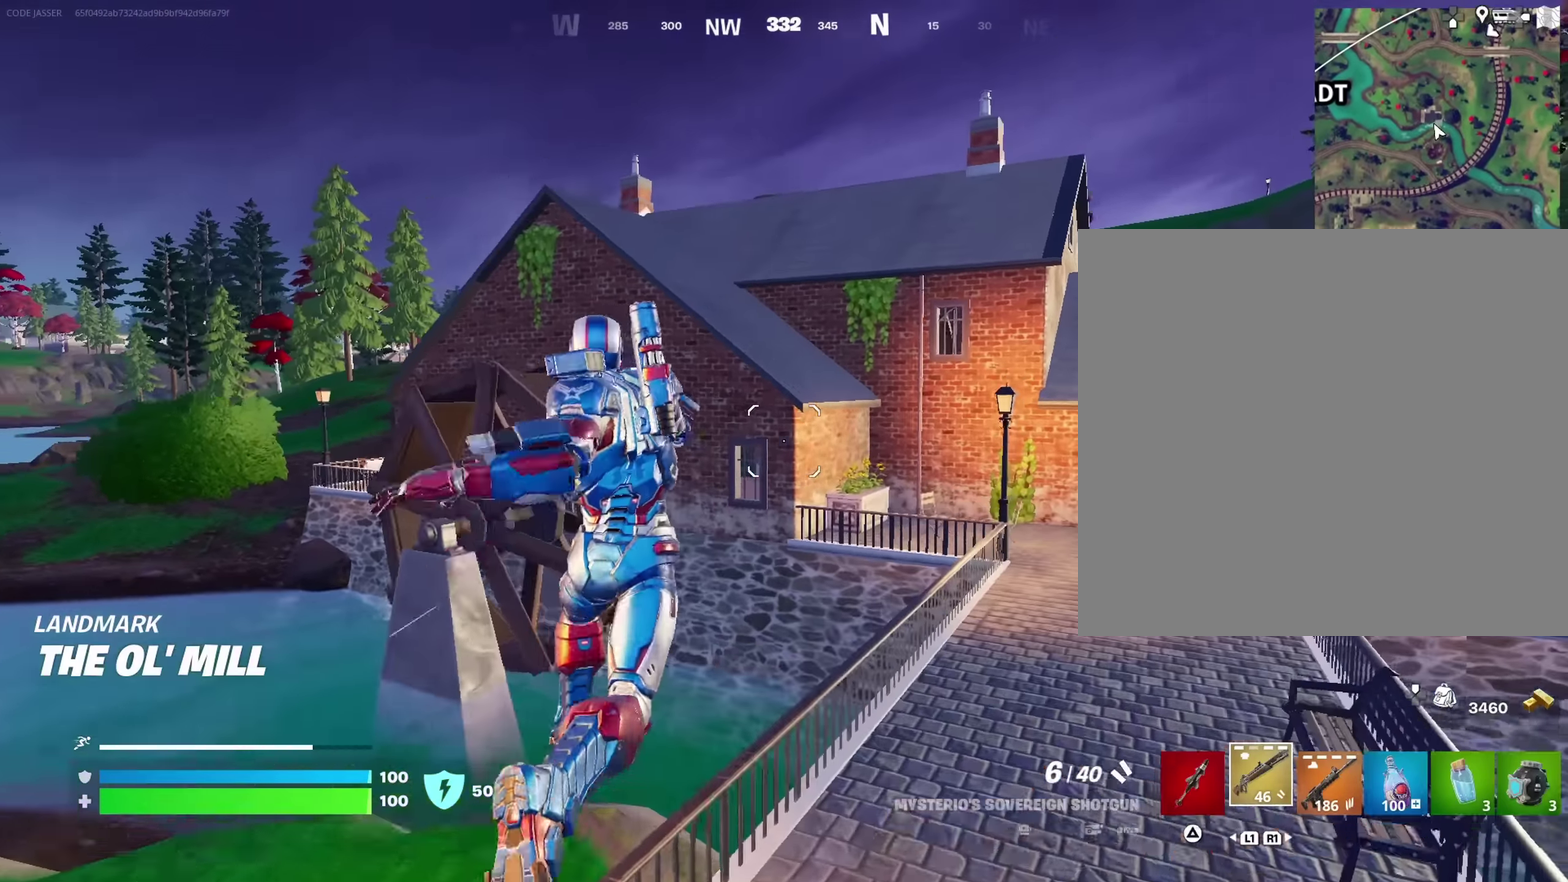
{"dt_ms": 650, "buttons": [], "left_stick": "up", "right_stick": "center", "events": [[84, "right_stick", "right"], [100, "left_stick", "up"], [167, "right_stick", "center"], [300, "left_stick", "up-left"], [550, "left_stick", "up"]]}
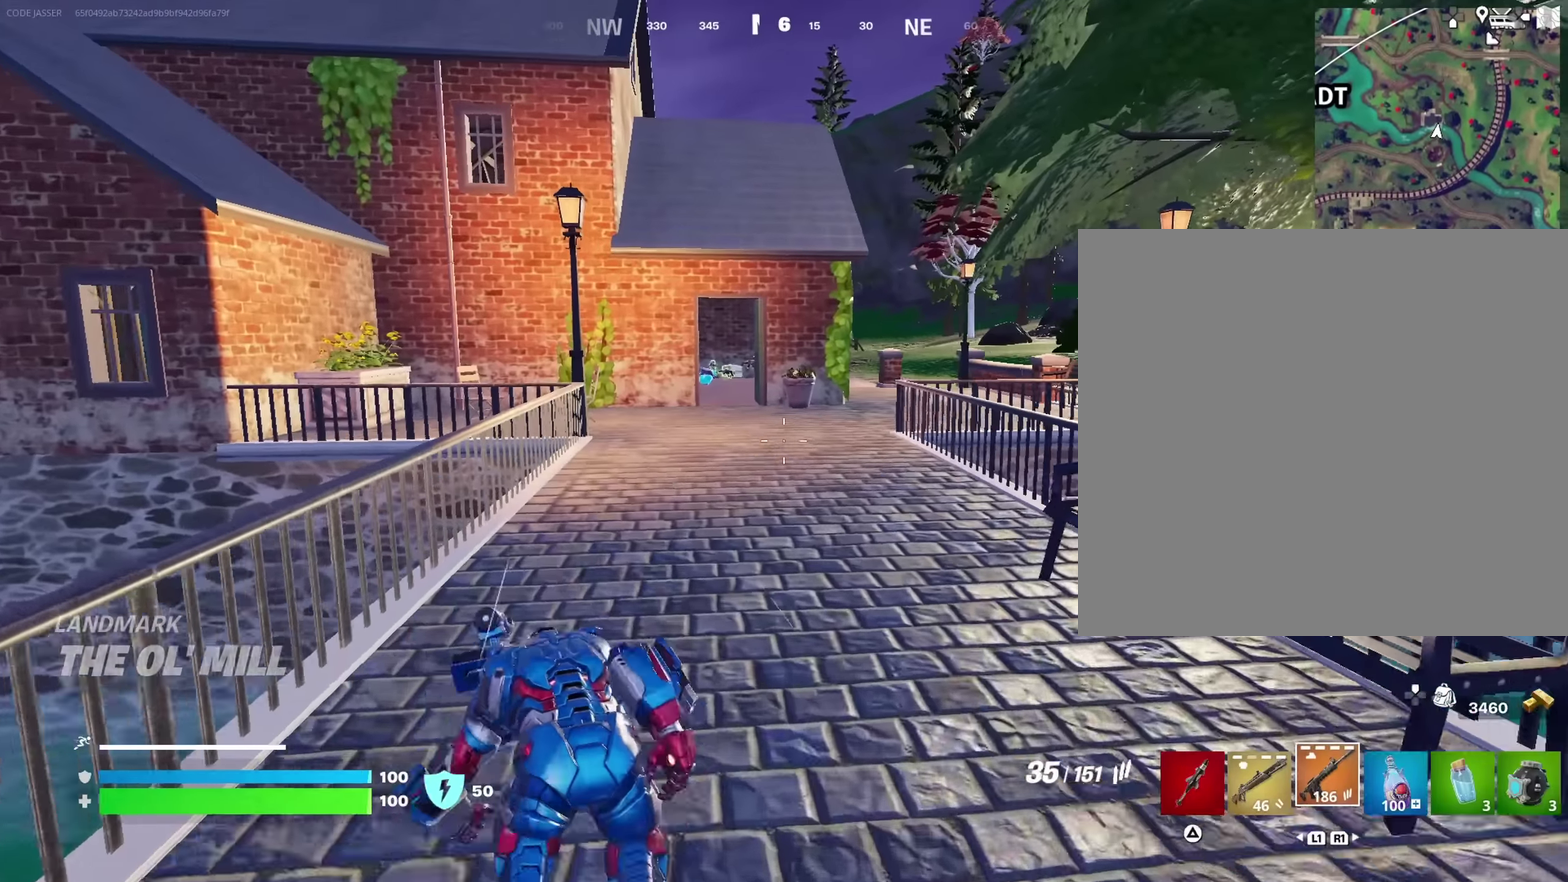
{"dt_ms": 350, "buttons": [], "left_stick": "up", "right_stick": "center", "events": []}
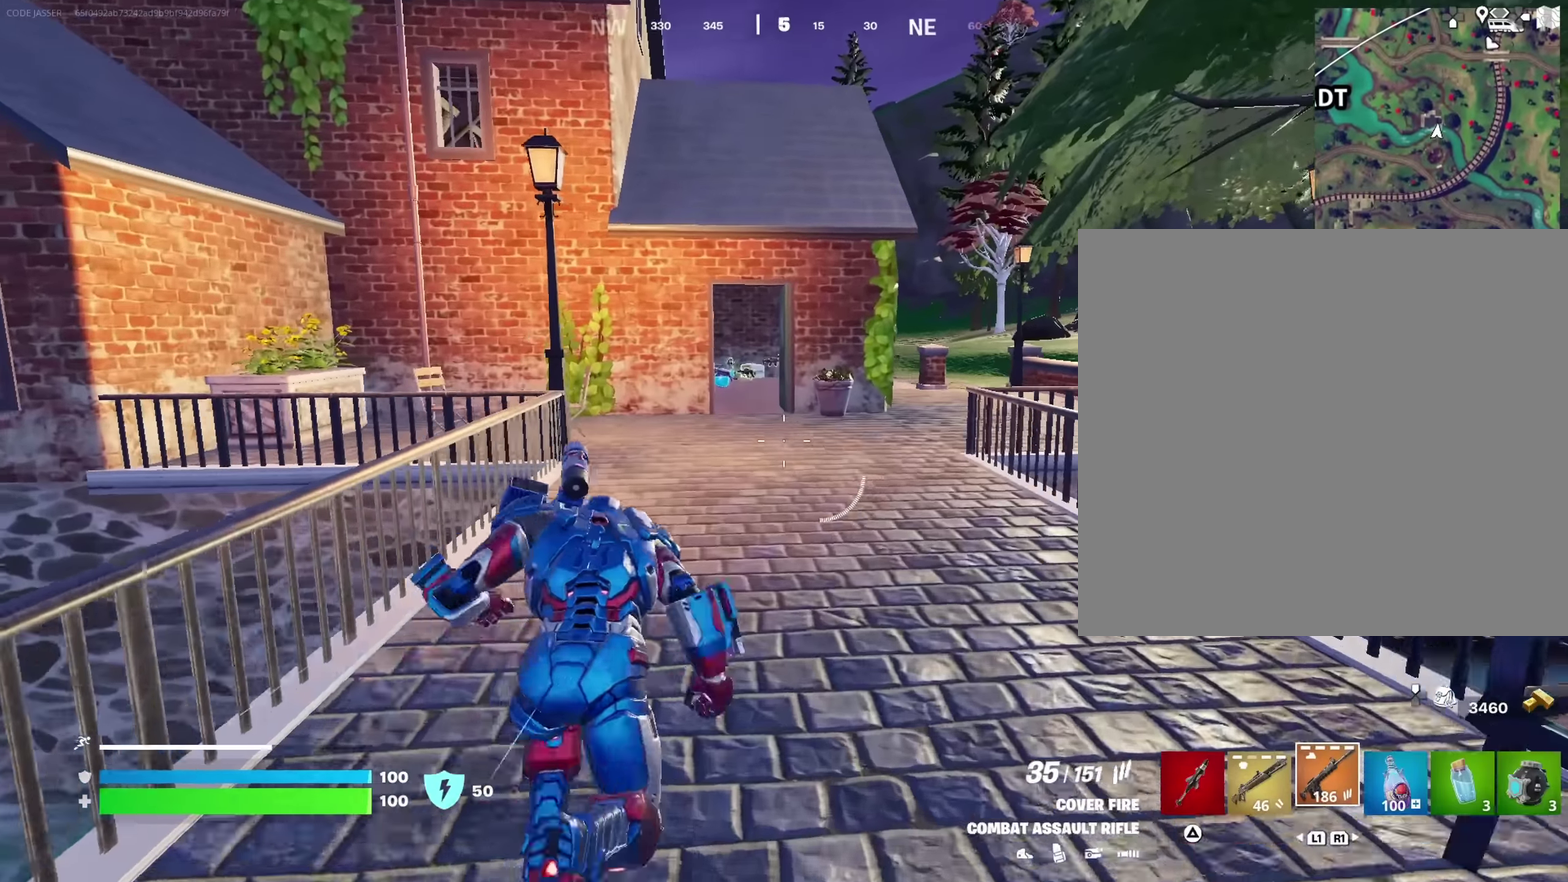
{"dt_ms": 650, "buttons": [], "left_stick": "up", "right_stick": "center", "events": [[17, "left_stick", "up-right"], [500, "left_stick", "up"]]}
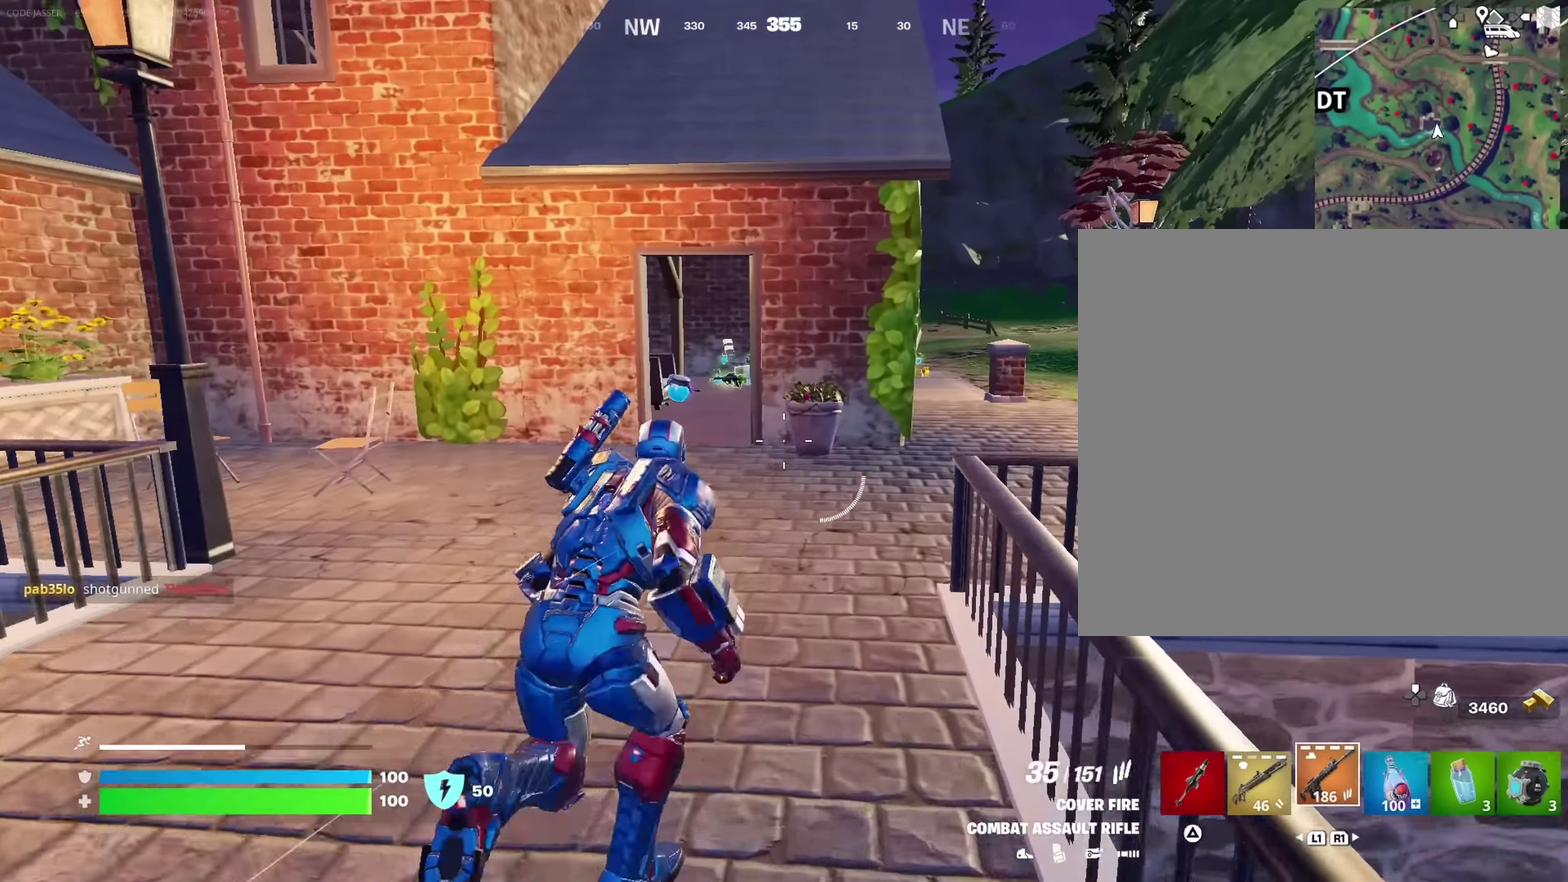
{"dt_ms": 350, "buttons": [], "left_stick": "up-right", "right_stick": "center", "events": [[84, "right_stick", "left"], [100, "left_stick", "up-right"], [200, "left_stick", "right"], [250, "right_stick", "center"], [334, "left_stick", "up-right"]]}
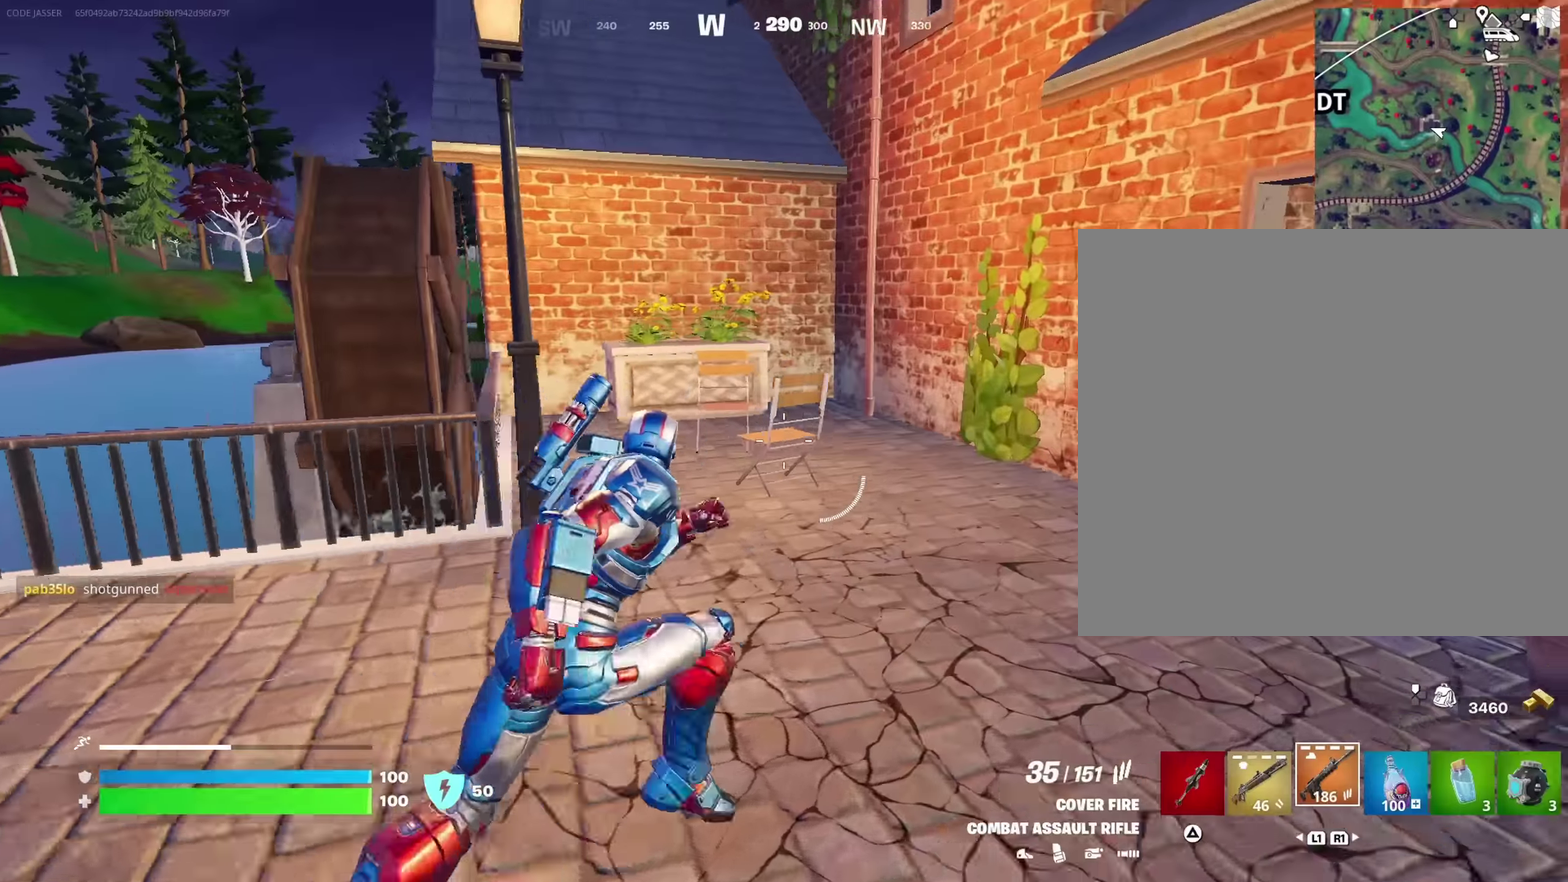
{"dt_ms": 650, "buttons": [], "left_stick": "up-right", "right_stick": "center", "events": [[184, "CROSS", "down"], [267, "CROSS", "up"], [334, "left_stick", "center"], [367, "right_stick", "right"], [467, "left_stick", "up-right"], [500, "right_stick", "center"], [550, "CROSS", "down"], [634, "CROSS", "up"]]}
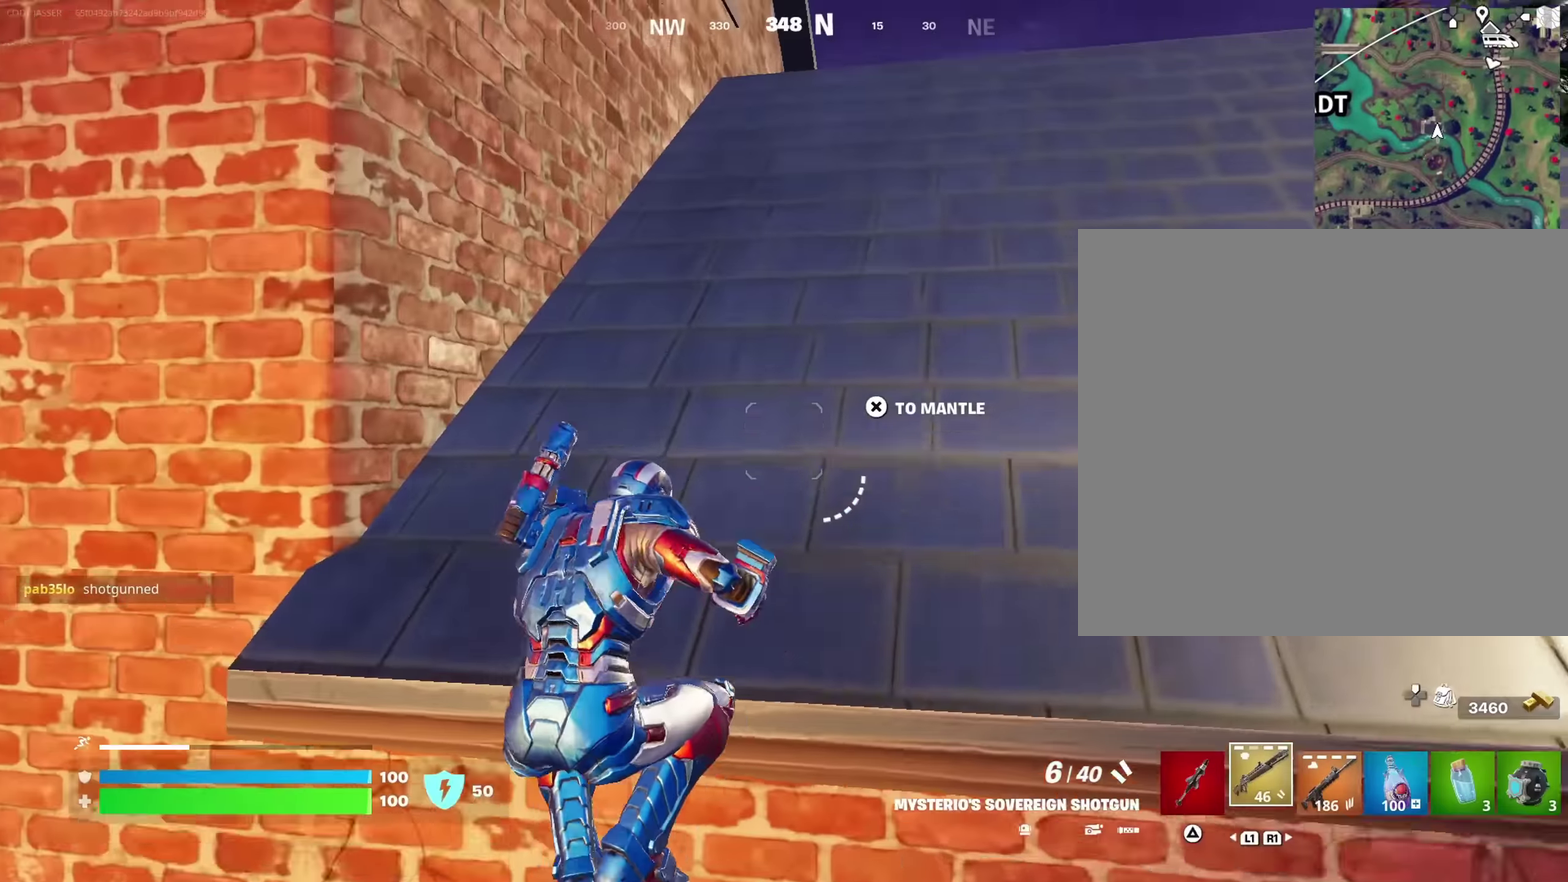
{"dt_ms": 350, "buttons": [], "left_stick": "up-right", "right_stick": "center", "events": [[200, "right_stick", "up-left"], [300, "right_stick", "center"]]}
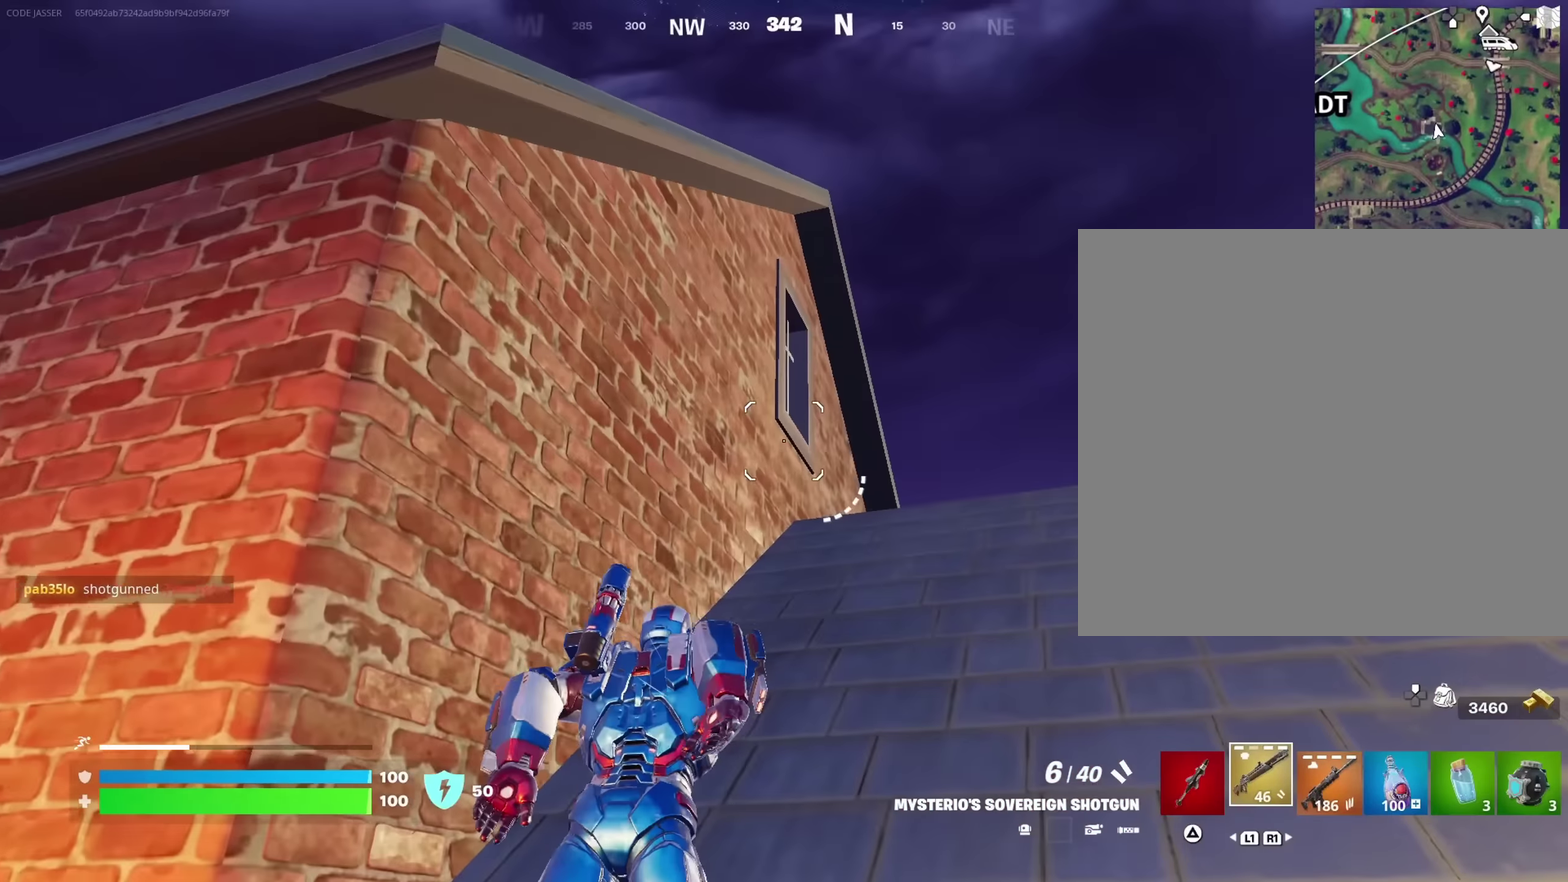
{"dt_ms": 550, "buttons": [], "left_stick": "up-right", "right_stick": "down-left"}
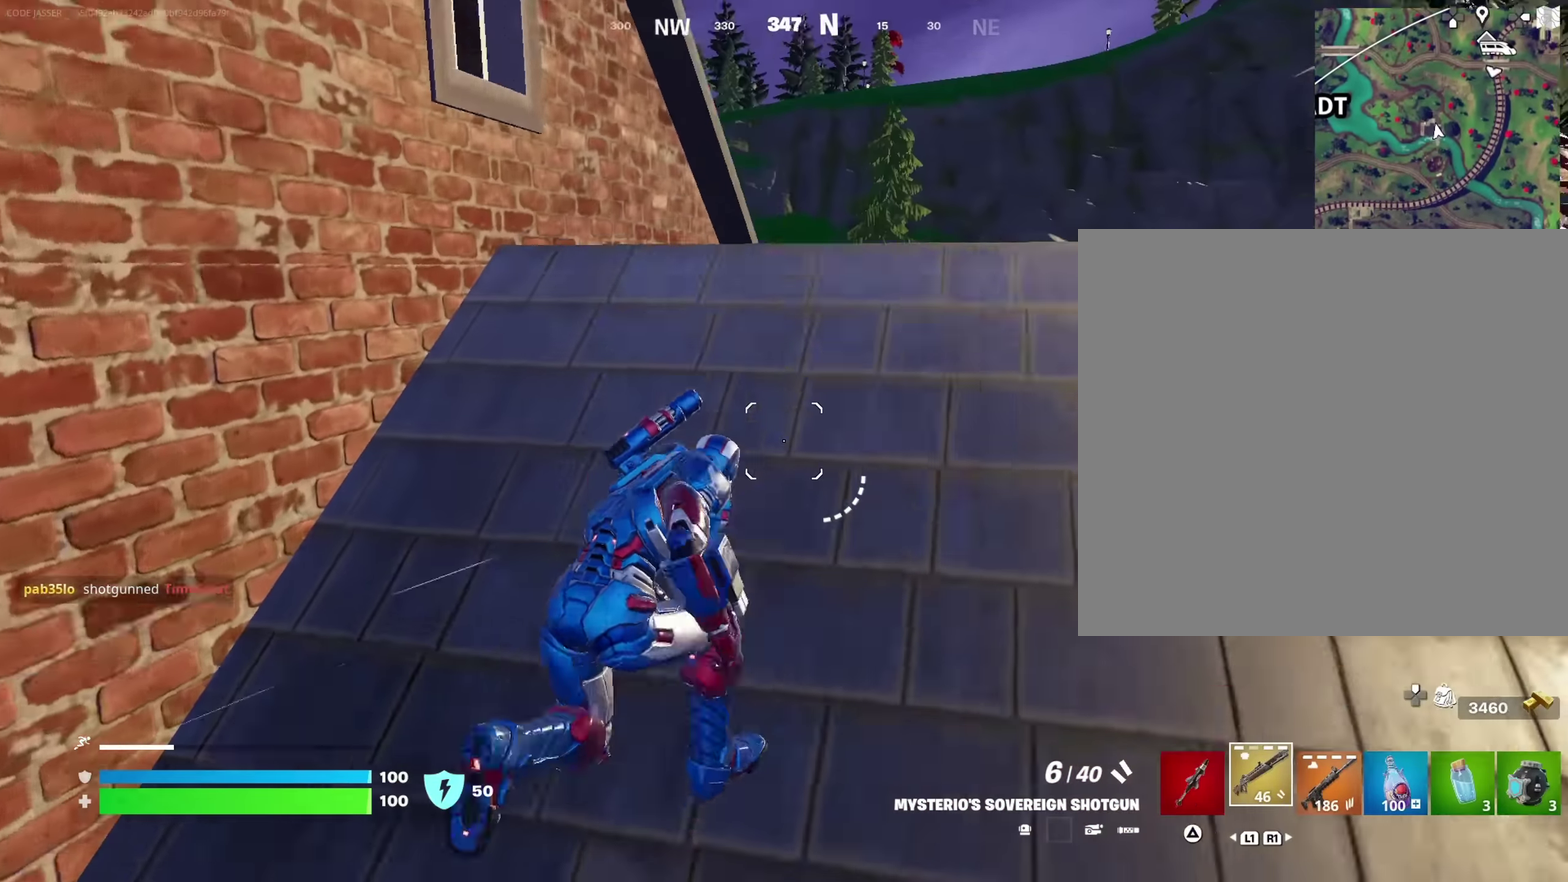
{"dt_ms": 450, "buttons": [], "left_stick": "up", "right_stick": "center", "events": [[34, "right_stick", "center"], [50, "left_stick", "up"], [350, "CROSS", "down"], [434, "CROSS", "up"]]}
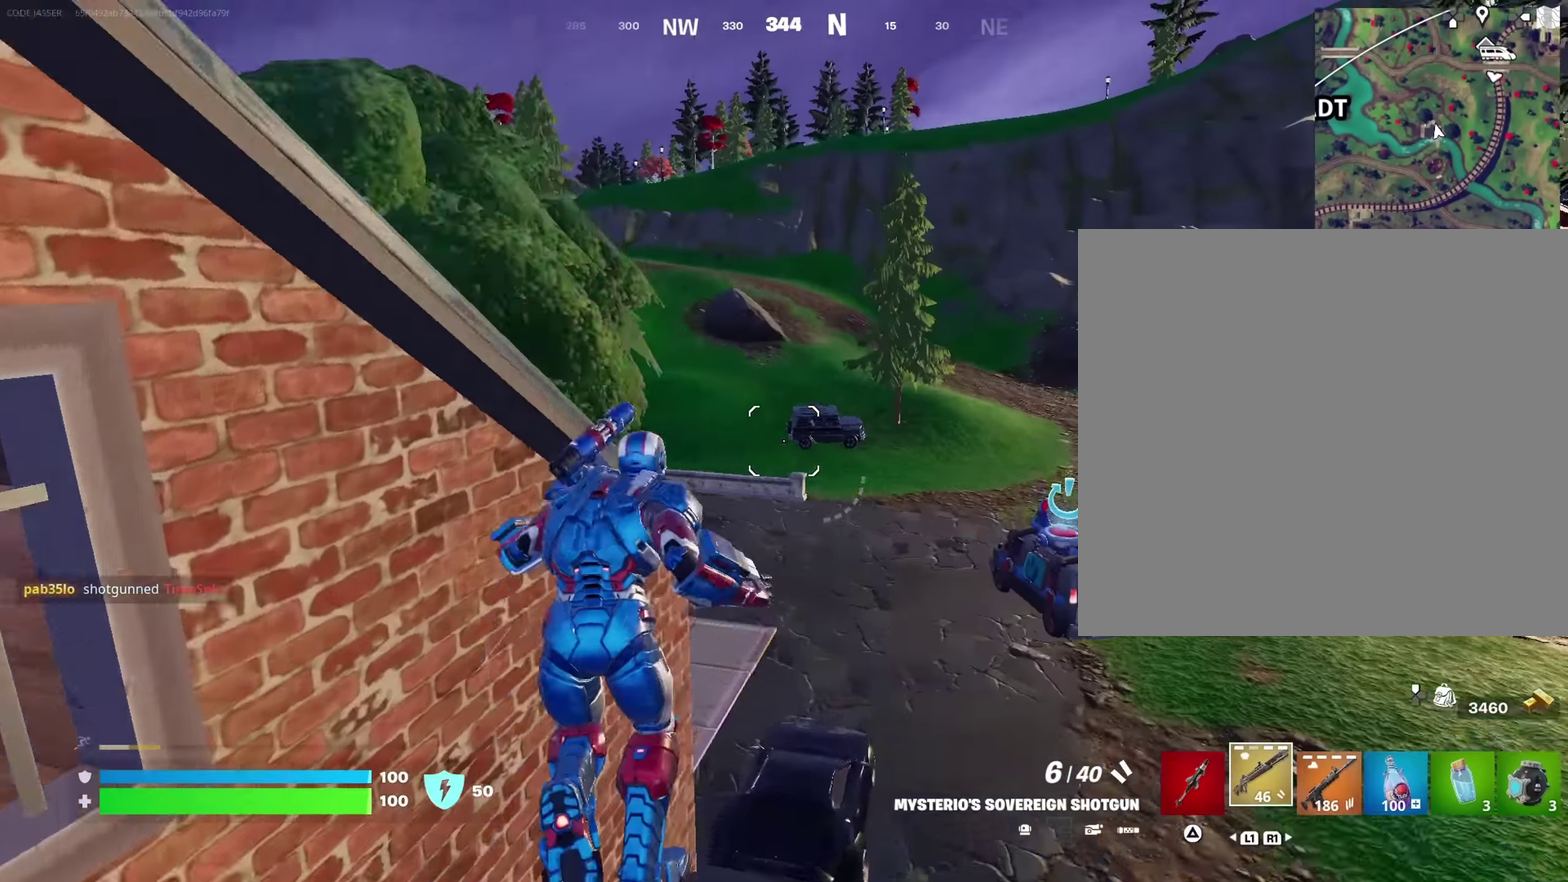
{"dt_ms": 550, "buttons": [], "left_stick": "up-left", "right_stick": "center", "events": [[17, "right_stick", "left"], [67, "left_stick", "up-left"], [150, "right_stick", "center"], [317, "right_stick", "down-left"], [417, "right_stick", "center"]]}
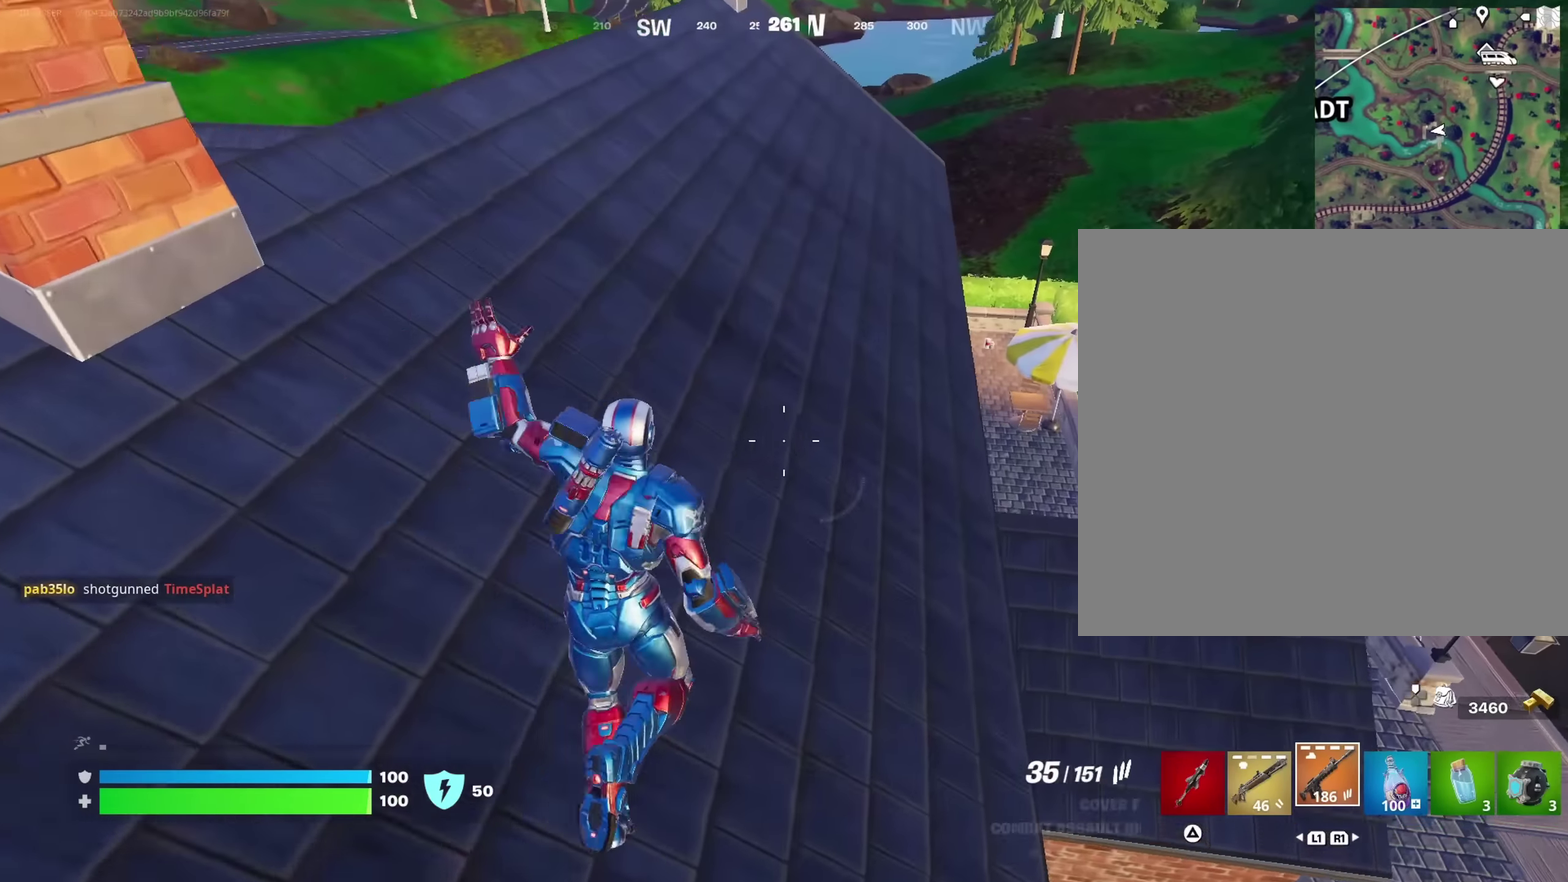
{"dt_ms": 450, "buttons": [], "left_stick": "up-left", "right_stick": "center", "events": [[34, "right_stick", "right"], [150, "right_stick", "center"]]}
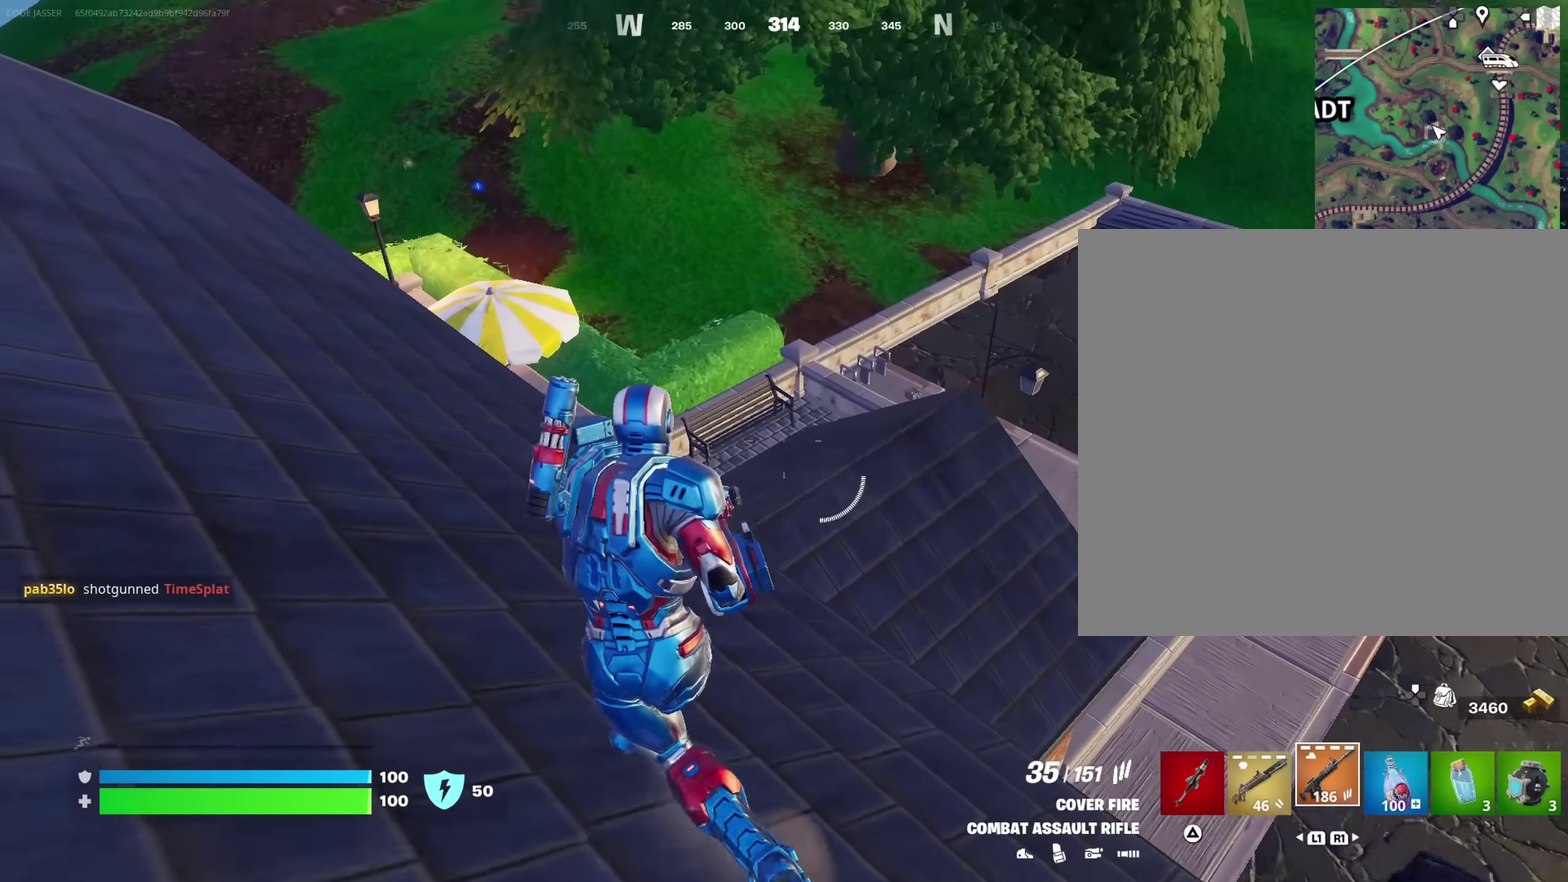
{"dt_ms": 550, "buttons": [], "left_stick": "up-right", "right_stick": "center", "events": [[84, "left_stick", "up"], [117, "right_stick", "down-left"], [150, "left_stick", "up-right"], [217, "right_stick", "center"], [317, "left_stick", "up"], [417, "right_stick", "left"], [484, "right_stick", "up-left"], [534, "left_stick", "up-right"], [550, "right_stick", "center"]]}
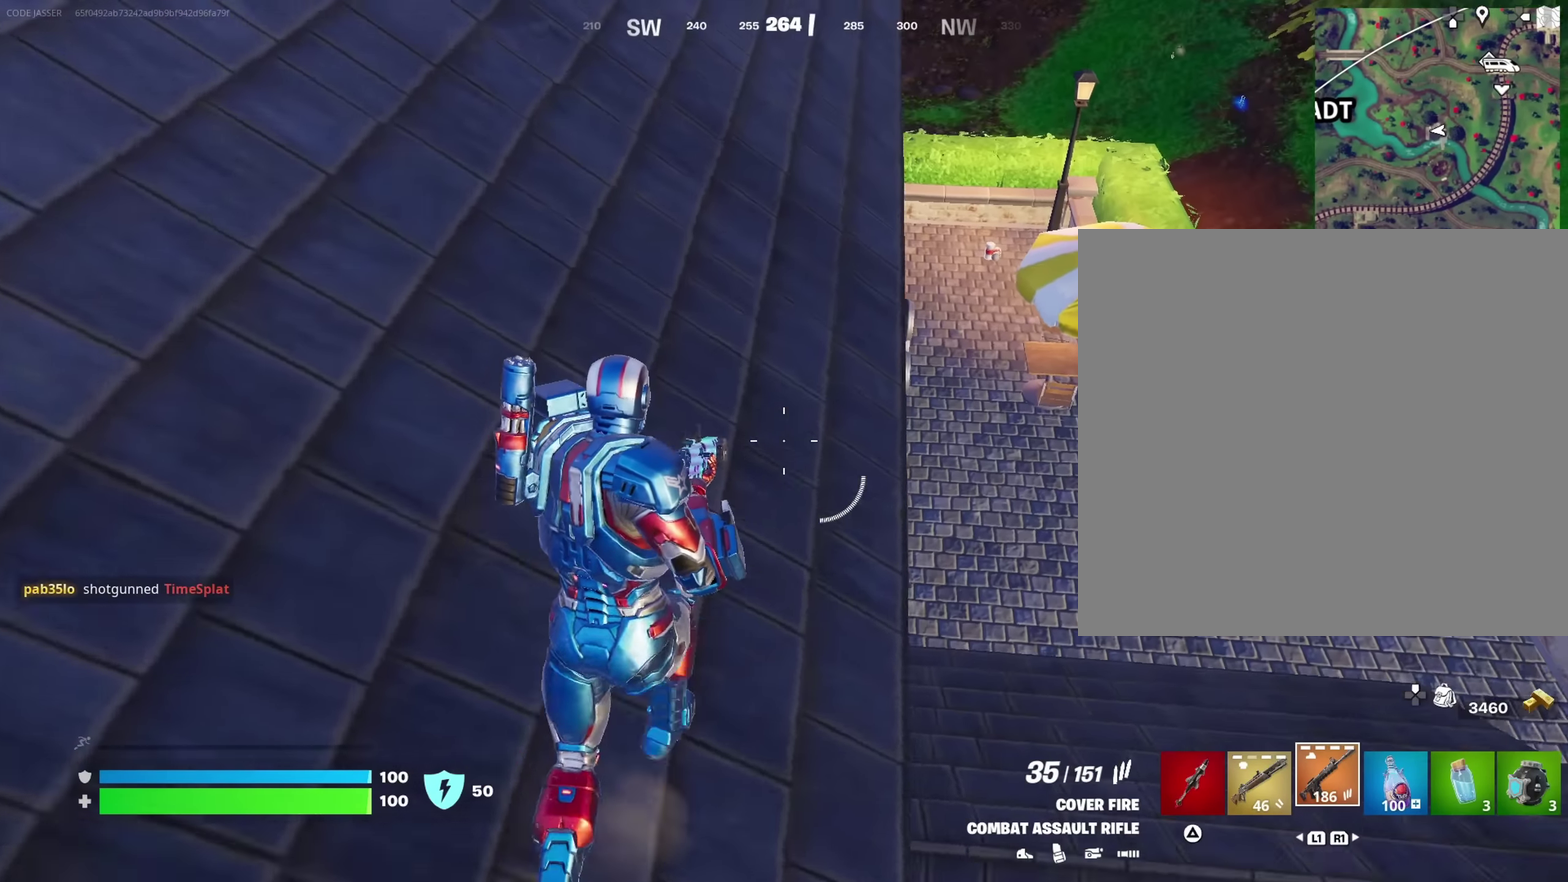
{"dt_ms": 450, "buttons": [], "left_stick": "up", "right_stick": "up-left"}
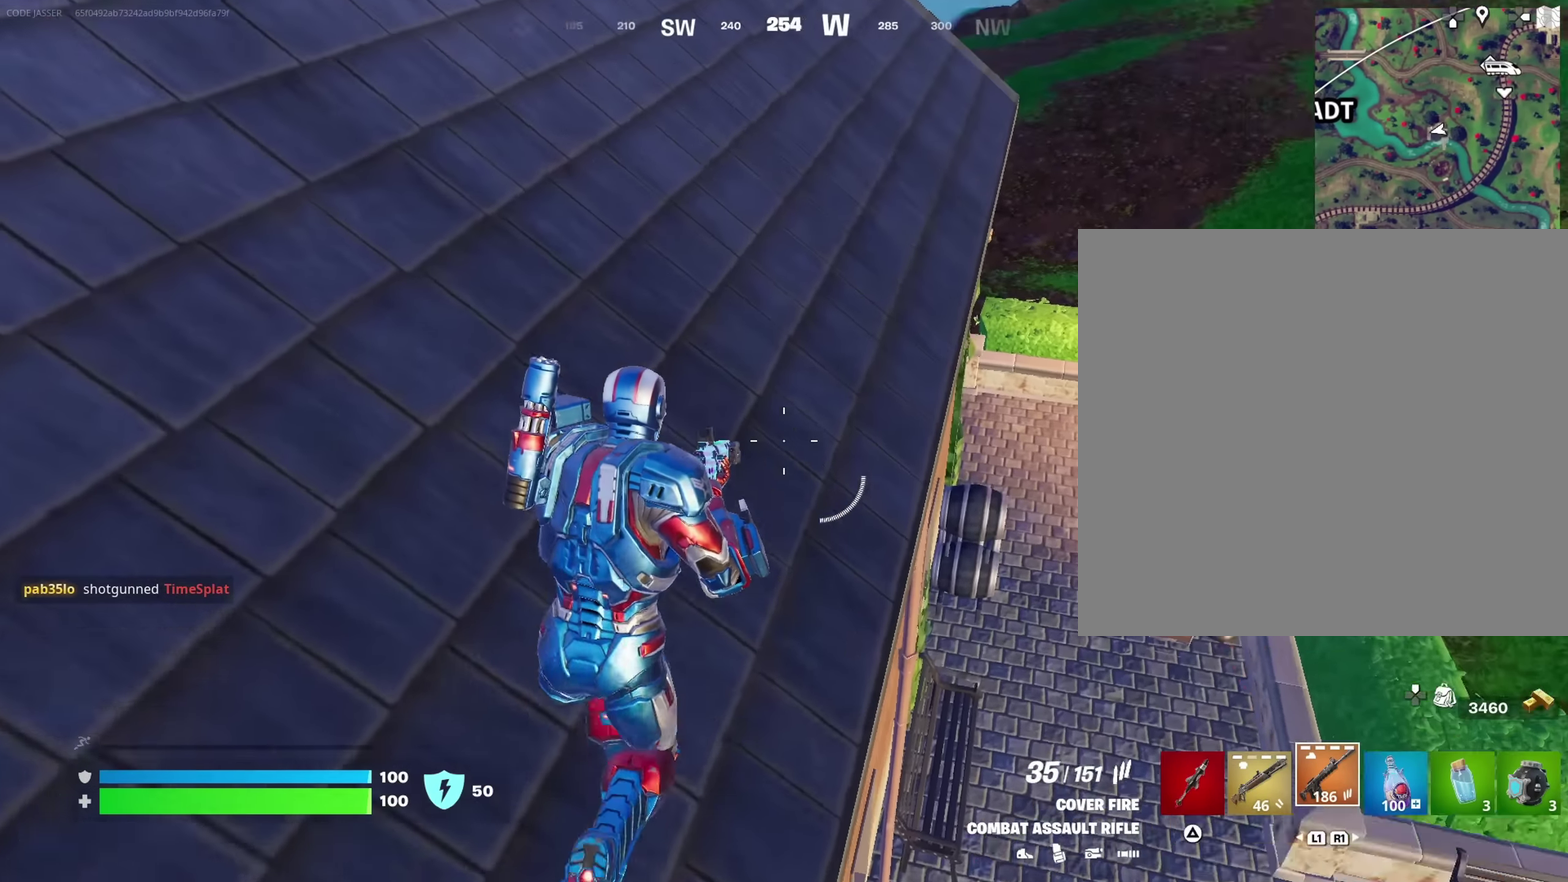
{"dt_ms": 450, "buttons": [], "left_stick": "up", "right_stick": "down-left"}
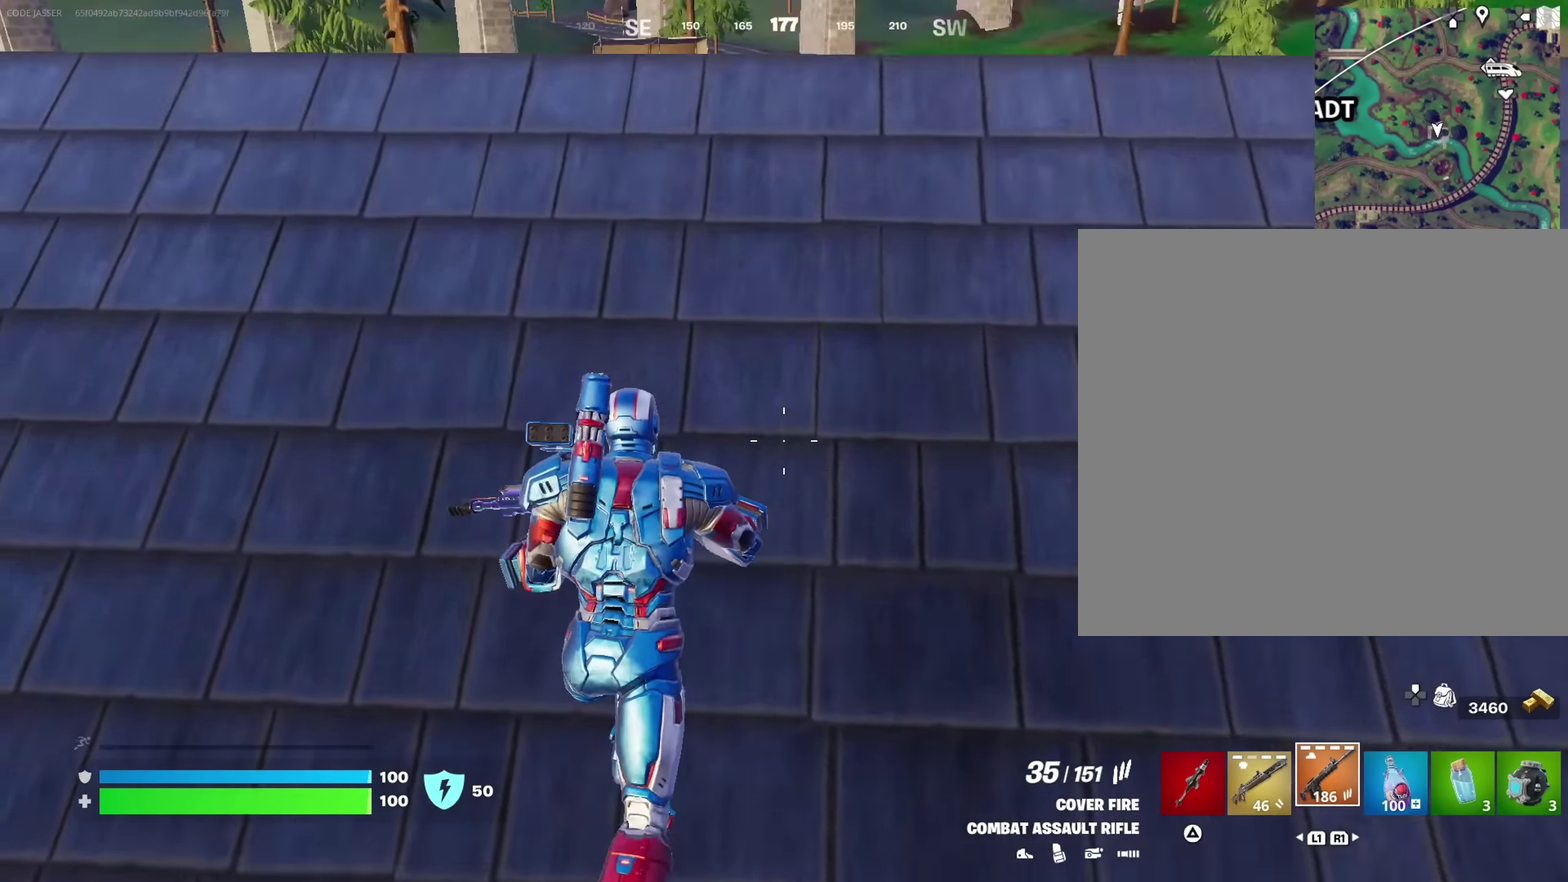
{"dt_ms": 550, "buttons": [], "left_stick": "up", "right_stick": "center"}
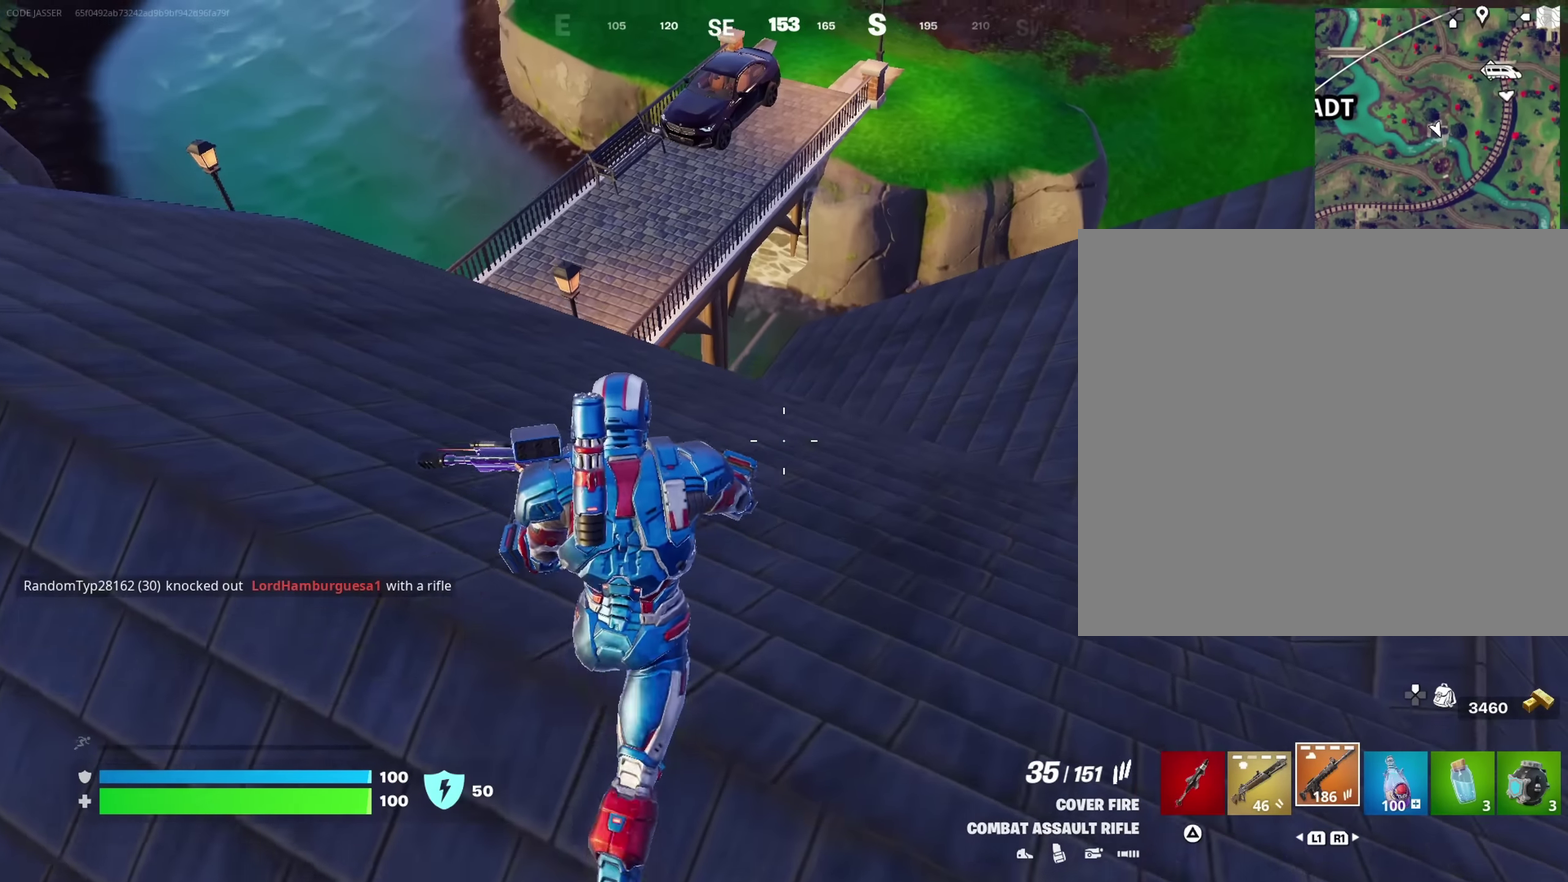
{"dt_ms": 550, "buttons": ["CROSS"], "left_stick": "up-right", "right_stick": "center", "events": [[167, "left_stick", "up-right"], [534, "CROSS", "down"]]}
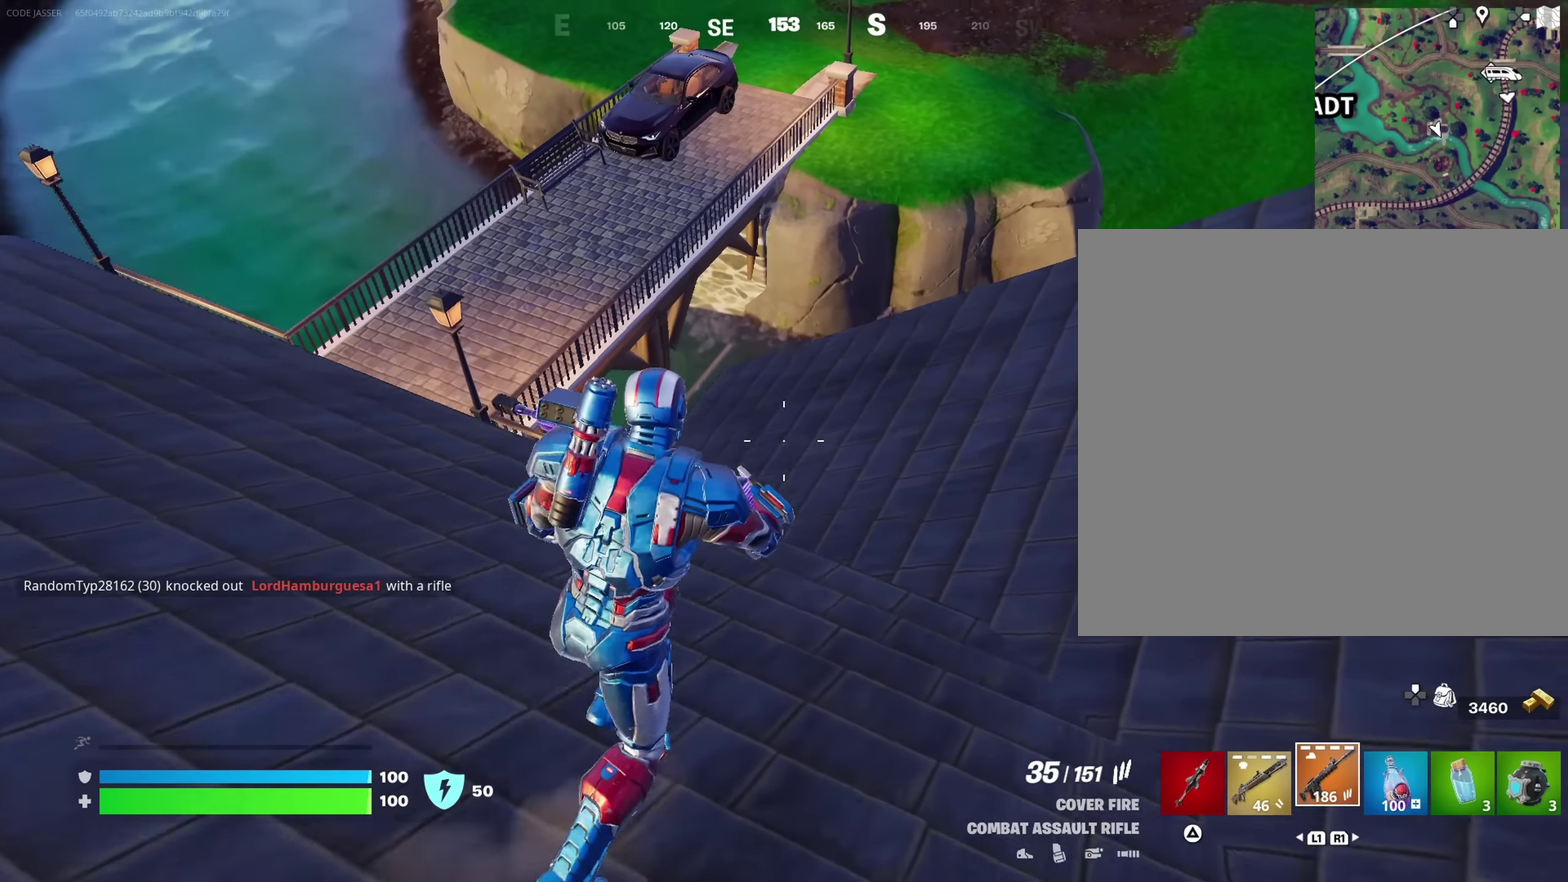
{"dt_ms": 450, "buttons": [], "left_stick": "down", "right_stick": "center", "events": [[84, "CROSS", "up"], [117, "right_stick", "left"], [167, "left_stick", "down-right"], [250, "left_stick", "down"], [350, "right_stick", "center"]]}